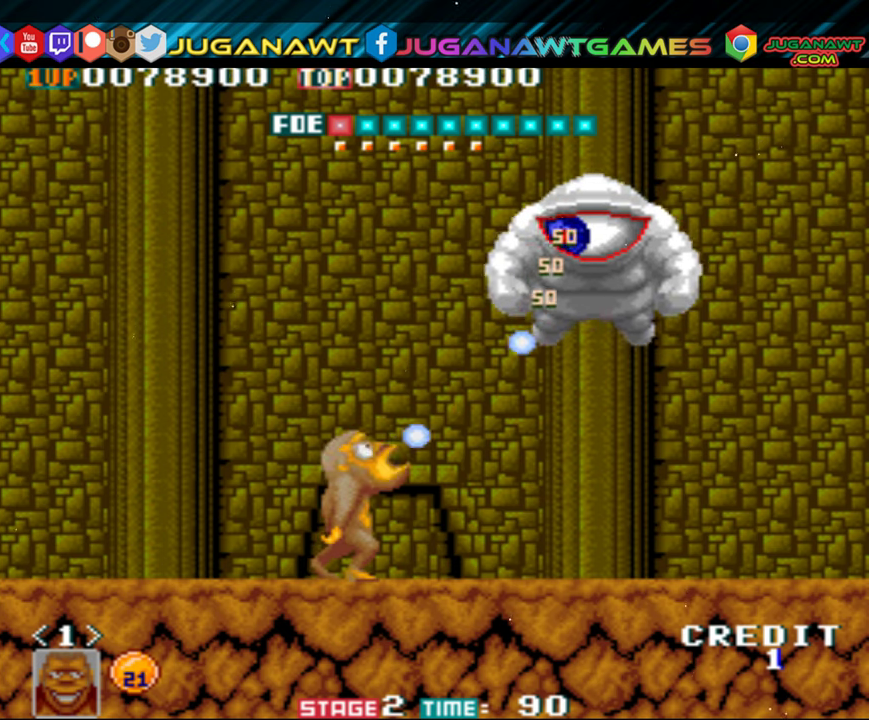
Gameplay with a controller (Xbox layout); each line is a JSON object with the inputs held at the frame after it. "events" lists button and stick changes between this image and that frame as [ms after this image, input, new state], when the widget could be followed in between. Not read: left_stick right_stick.
{"buttons": ["DPAD_UP", "DPAD_RIGHT"], "events": [[50, "A", "up"], [116, "A", "down"], [183, "A", "up"], [250, "A", "down"], [316, "A", "up"], [383, "A", "down"], [450, "A", "up"]]}
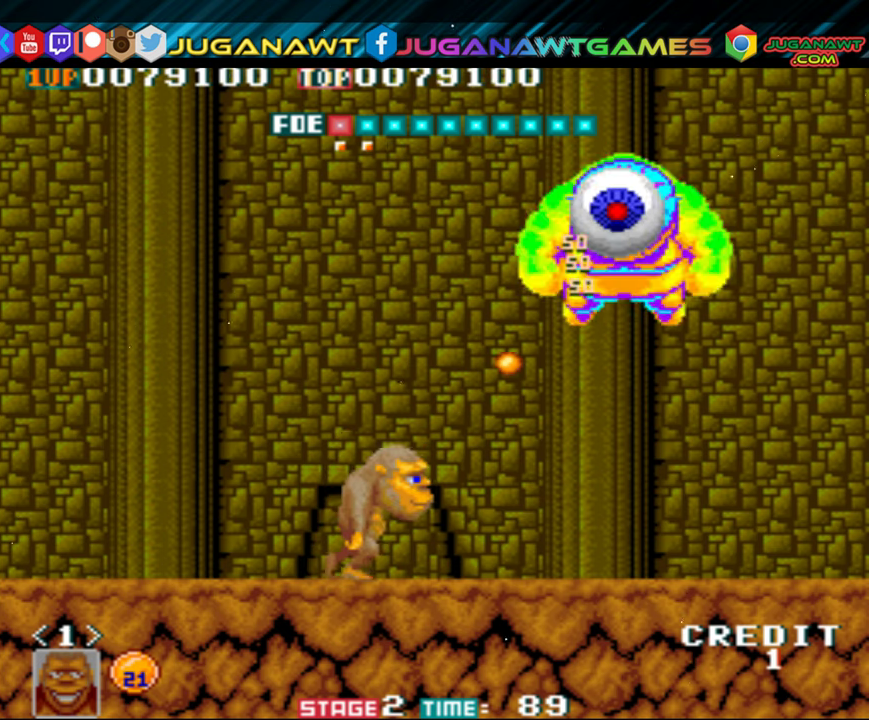
{"buttons": ["A", "DPAD_UP"], "events": [[16, "A", "down"], [116, "A", "up"], [133, "A", "down"], [216, "A", "up"], [283, "A", "down"], [350, "DPAD_RIGHT", "up"], [383, "A", "up"], [400, "A", "down"]]}
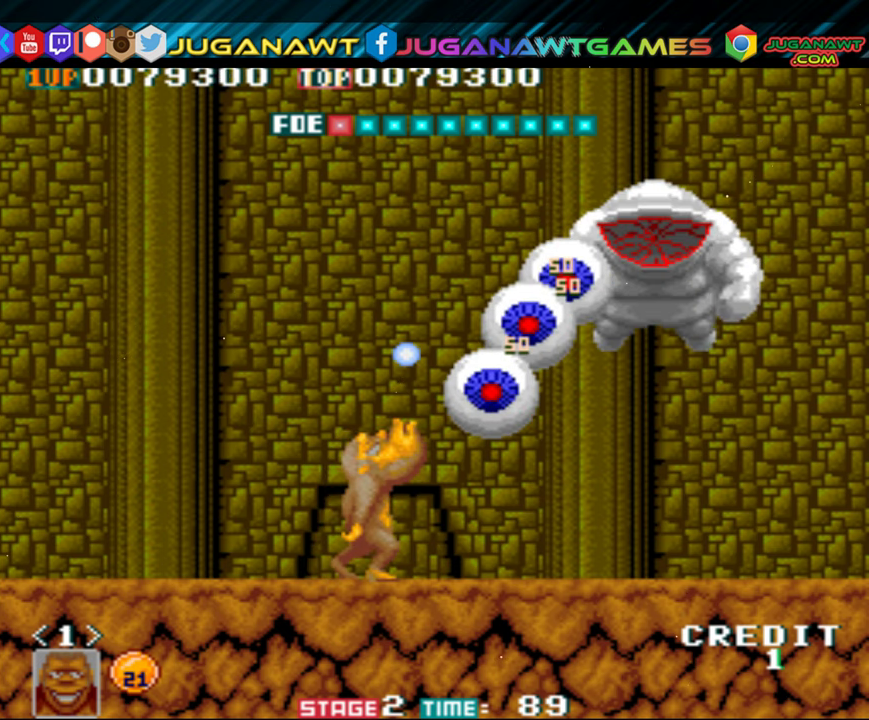
{"buttons": ["DPAD_LEFT"], "events": [[16, "A", "up"], [50, "A", "down"], [150, "A", "up"], [166, "DPAD_LEFT", "down"], [416, "DPAD_UP", "up"]]}
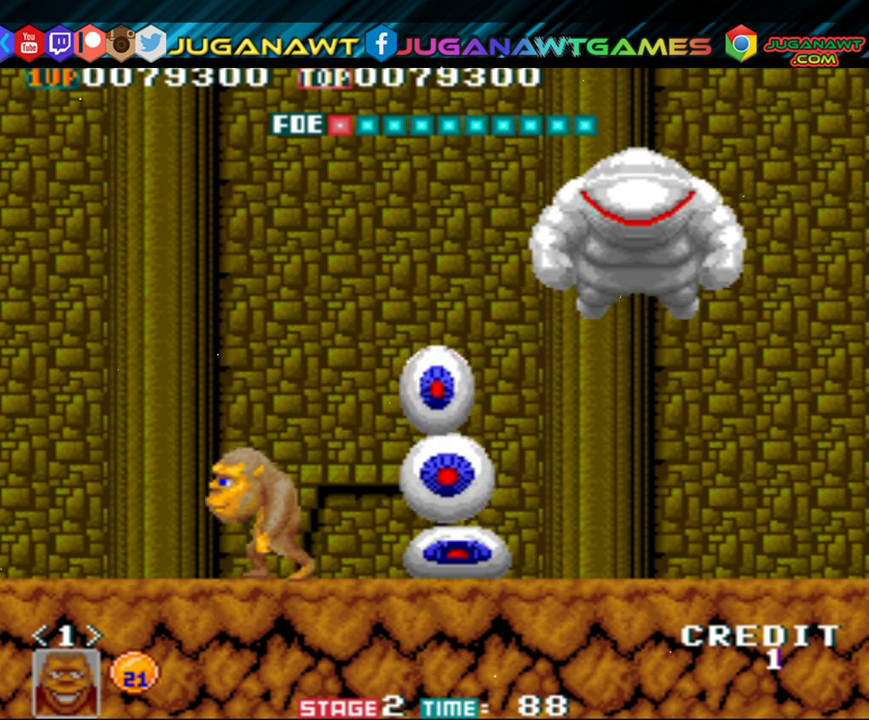
{"buttons": ["DPAD_UP", "DPAD_RIGHT"], "events": [[183, "DPAD_UP", "down"], [350, "DPAD_LEFT", "up"], [366, "DPAD_RIGHT", "down"], [400, "A", "down"], [483, "A", "up"]]}
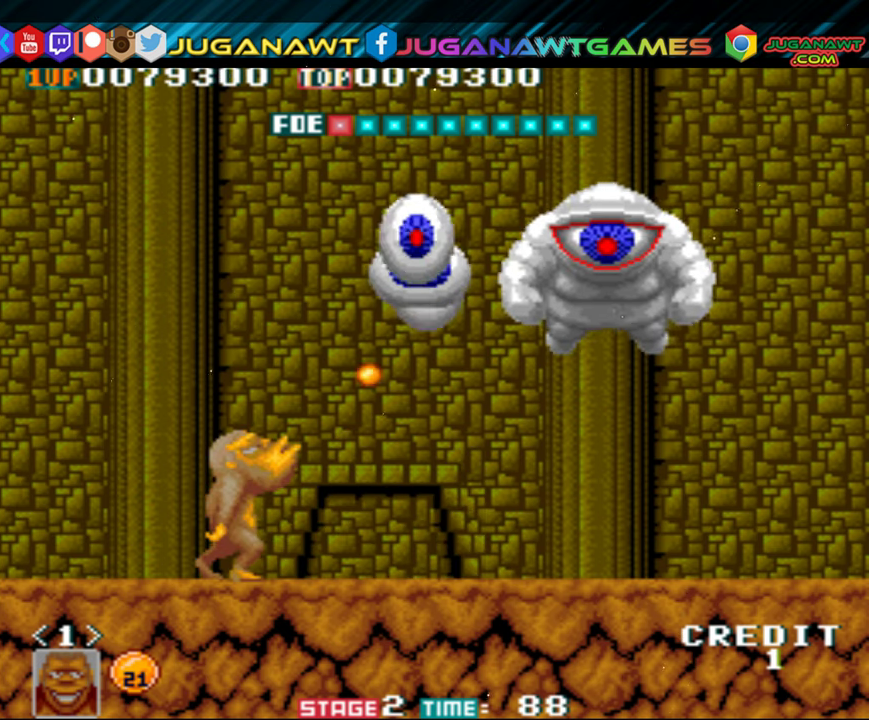
{"buttons": ["A", "DPAD_UP", "DPAD_RIGHT"], "events": [[16, "A", "down"], [116, "A", "up"], [183, "A", "down"], [250, "A", "up"], [316, "A", "down"], [416, "A", "up"], [433, "A", "down"]]}
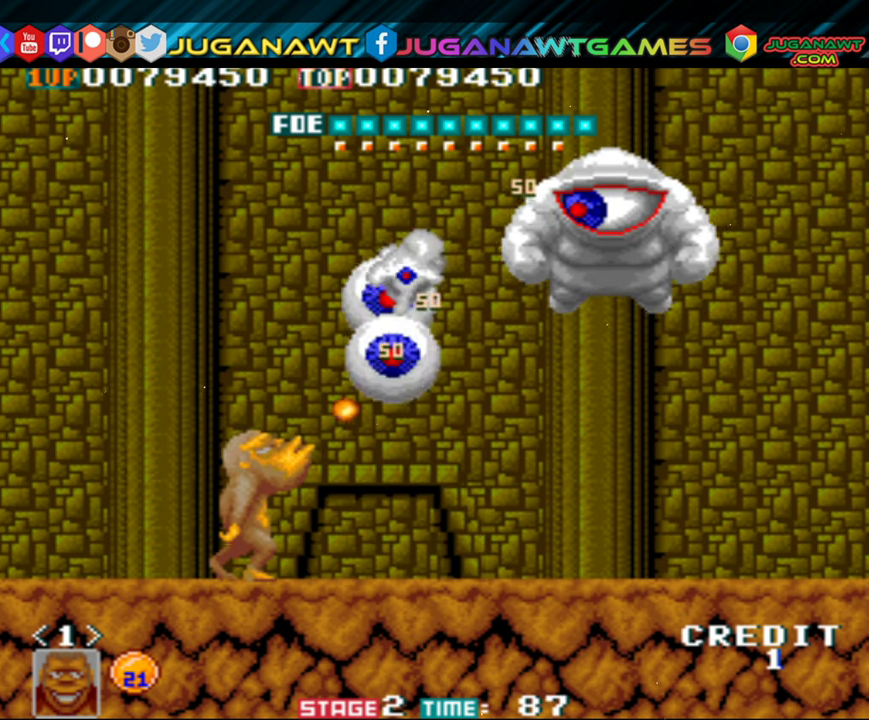
{"buttons": ["DPAD_UP", "DPAD_RIGHT"], "events": [[16, "A", "up"], [83, "A", "down"], [150, "A", "up"], [250, "A", "down"], [316, "A", "up"], [383, "A", "down"], [450, "A", "up"]]}
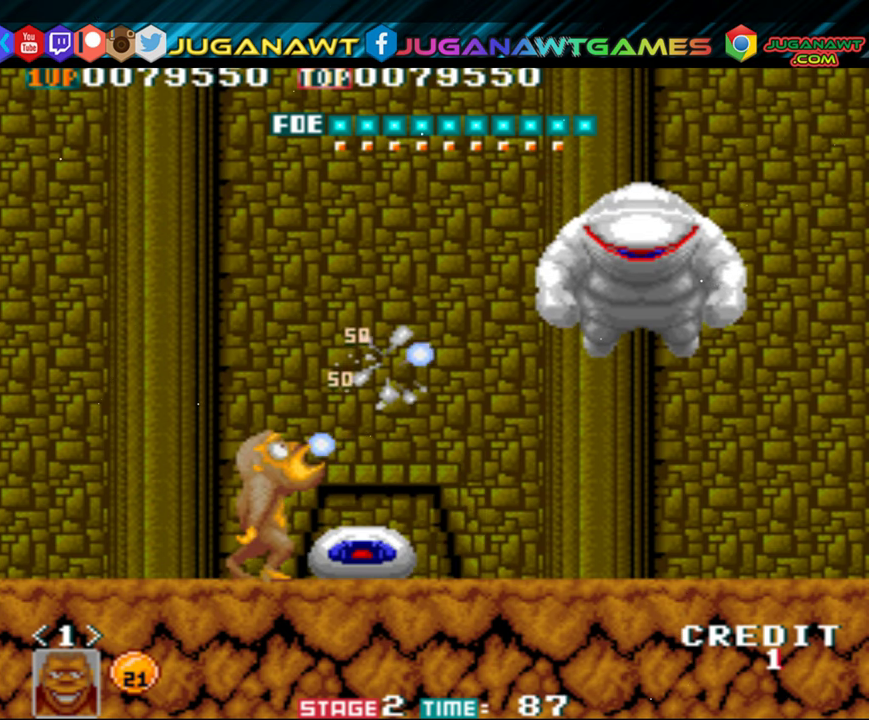
{"buttons": ["A", "DPAD_UP", "DPAD_RIGHT"], "events": [[16, "A", "down"], [83, "A", "up"], [150, "A", "down"], [216, "A", "up"], [283, "A", "down"], [350, "A", "up"], [416, "A", "down"]]}
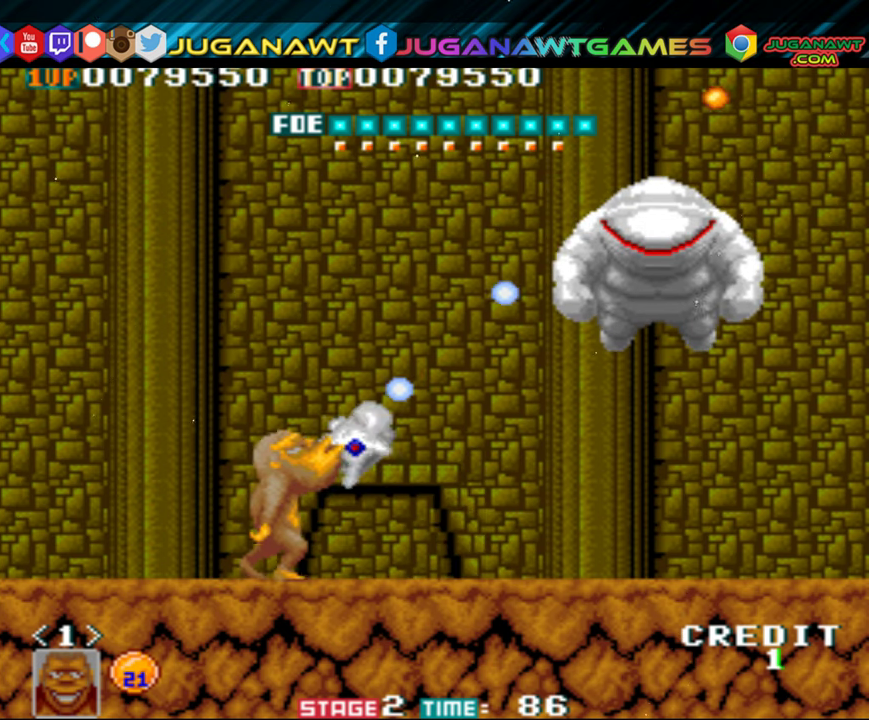
{"buttons": ["DPAD_UP", "DPAD_RIGHT"], "events": [[16, "A", "up"], [83, "A", "down"], [150, "A", "up"], [250, "A", "down"], [283, "A", "up"], [416, "A", "down"], [450, "A", "up"]]}
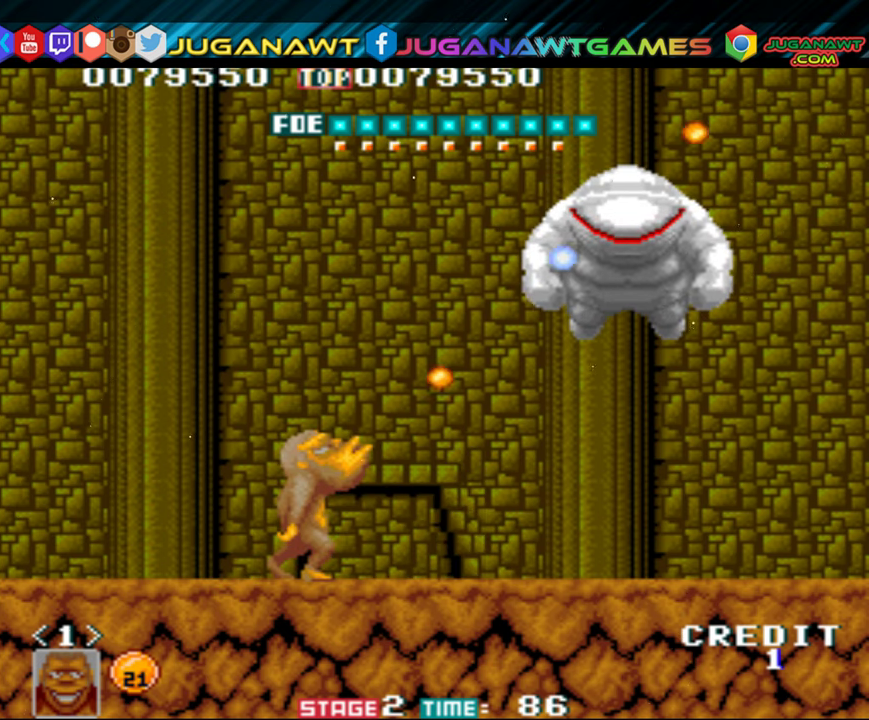
{"buttons": ["A", "DPAD_UP", "DPAD_RIGHT"], "events": [[16, "A", "down"], [83, "A", "up"], [150, "A", "down"], [216, "A", "up"], [283, "A", "down"], [383, "A", "up"], [450, "A", "down"]]}
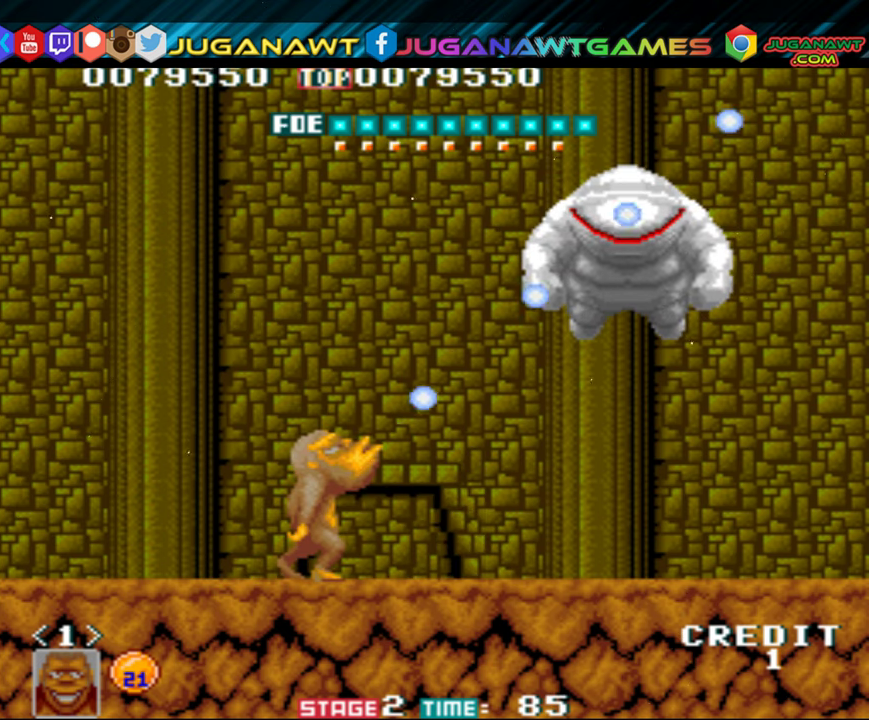
{"buttons": ["A", "DPAD_UP", "DPAD_RIGHT"], "events": [[16, "A", "up"], [83, "A", "down"], [150, "A", "up"], [217, "A", "down"], [283, "A", "up"], [350, "A", "down"], [417, "A", "up"], [483, "A", "down"]]}
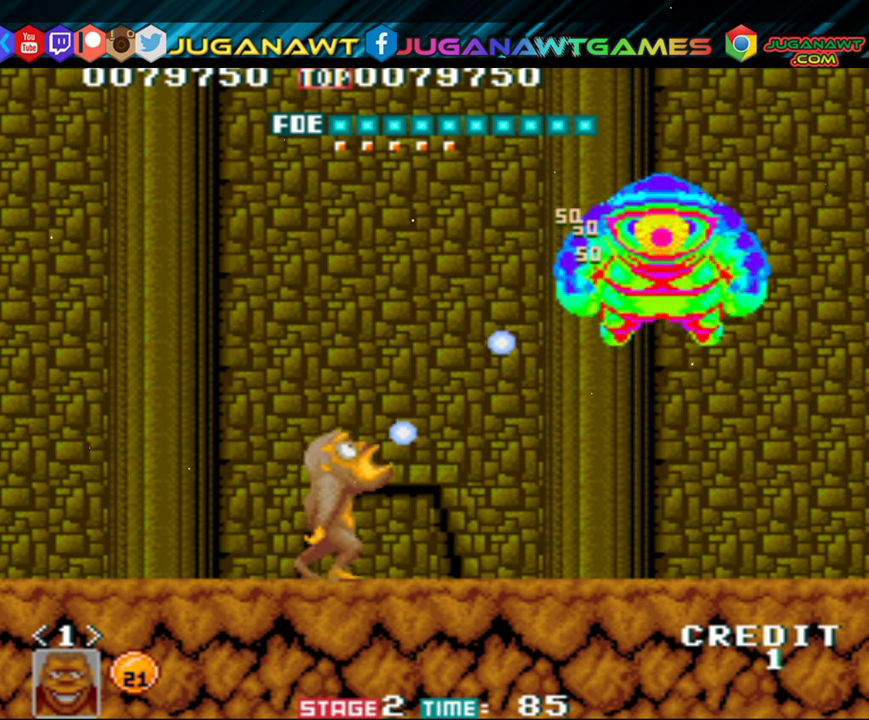
{"buttons": ["DPAD_UP", "DPAD_RIGHT"], "events": [[50, "A", "up"], [150, "A", "down"], [217, "A", "up"], [267, "A", "down"], [350, "A", "up"], [383, "A", "down"], [450, "A", "up"]]}
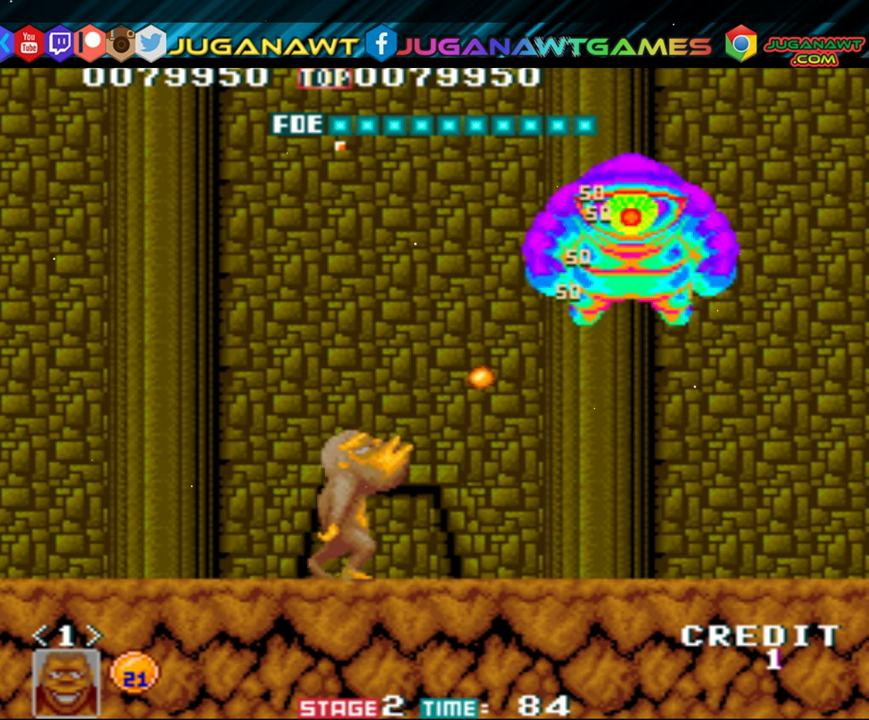
{"buttons": ["DPAD_UP", "DPAD_RIGHT"], "events": [[50, "A", "down"], [117, "A", "up"], [183, "A", "down"], [233, "A", "up"], [317, "A", "down"], [383, "A", "up"]]}
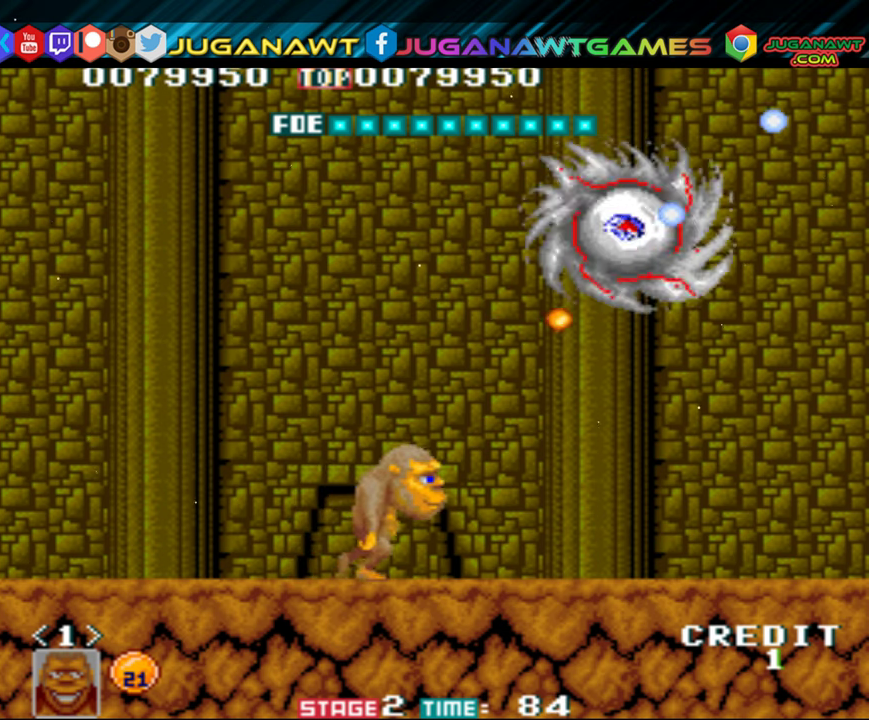
{"buttons": [], "events": [[83, "DPAD_RIGHT", "up"], [83, "DPAD_UP", "up"]]}
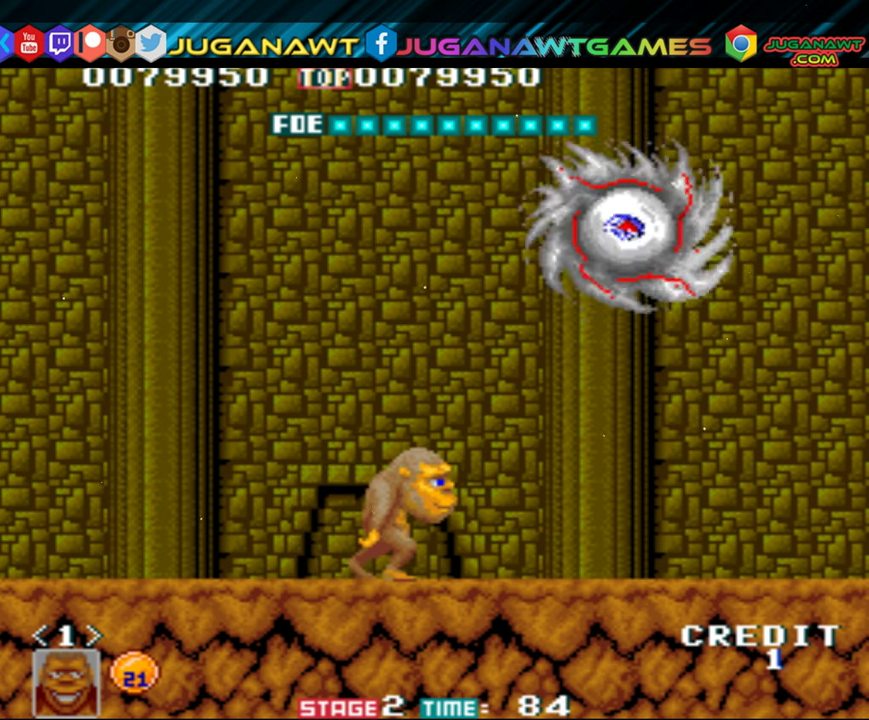
{"buttons": [], "events": []}
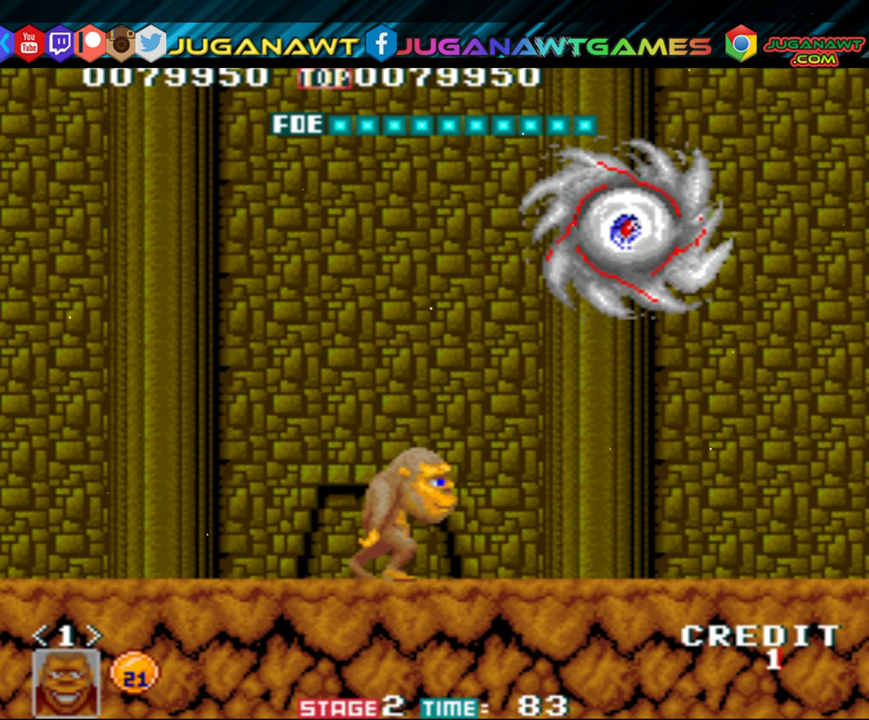
{"buttons": [], "events": []}
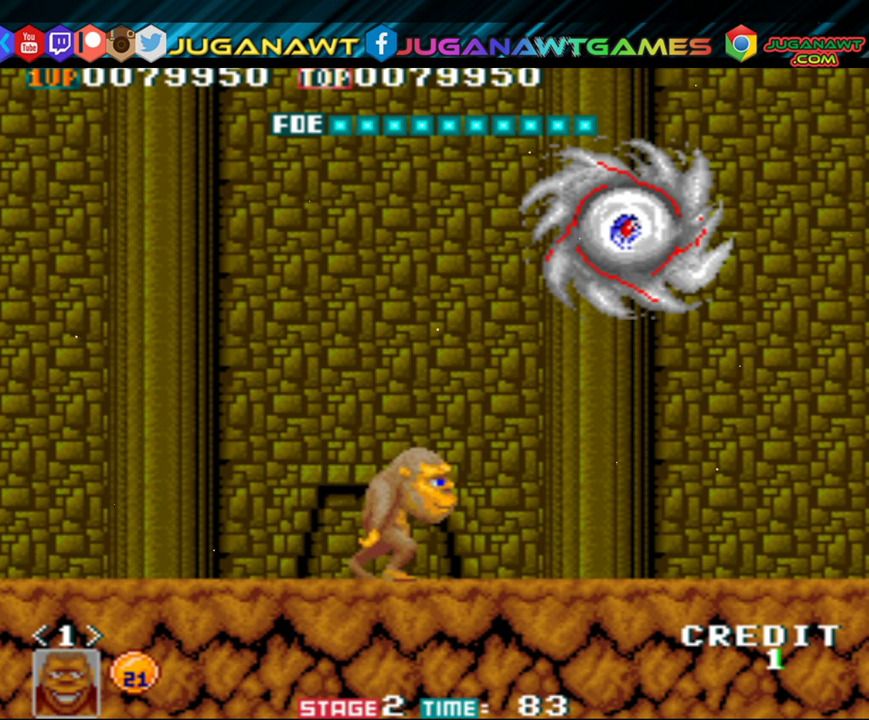
{"buttons": [], "events": []}
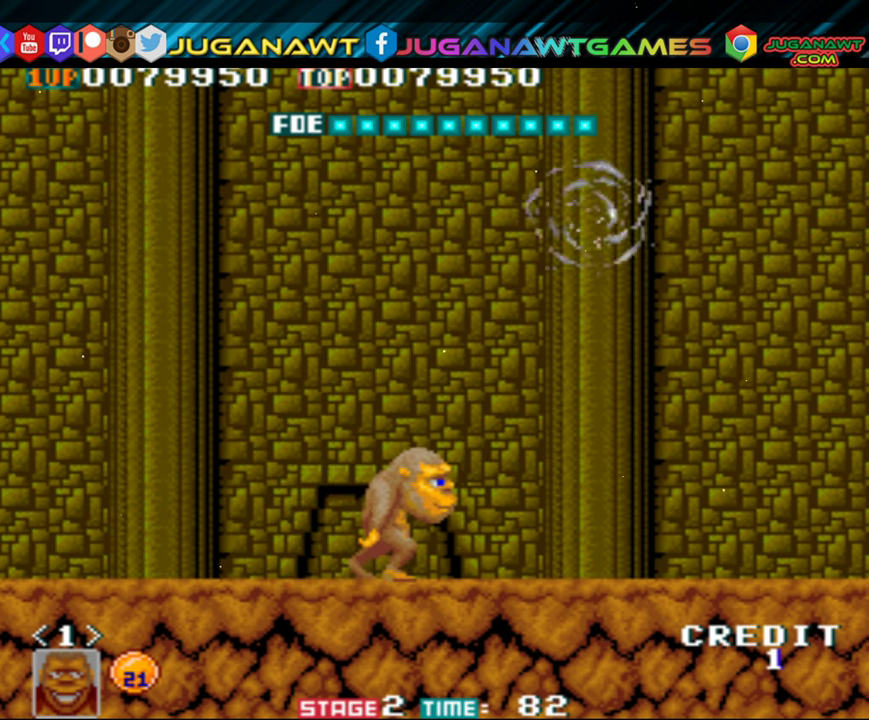
{"buttons": [], "events": []}
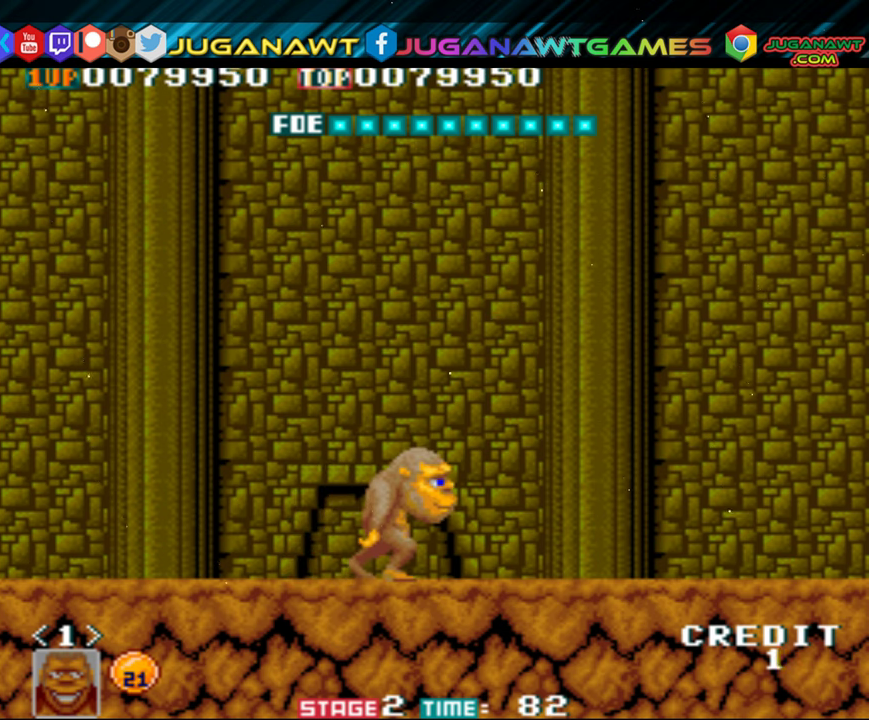
{"buttons": [], "events": []}
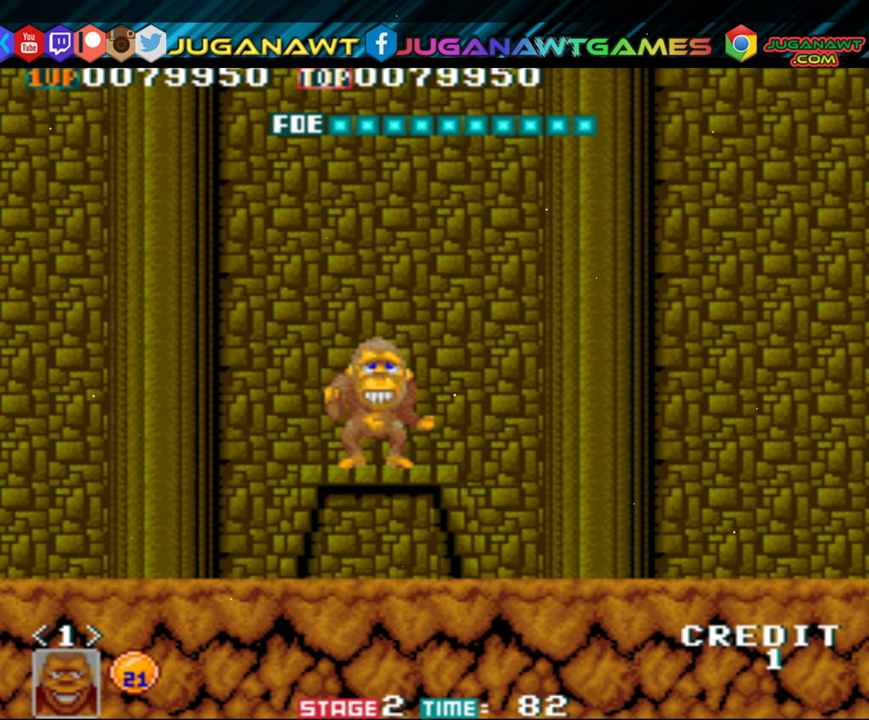
{"buttons": [], "events": []}
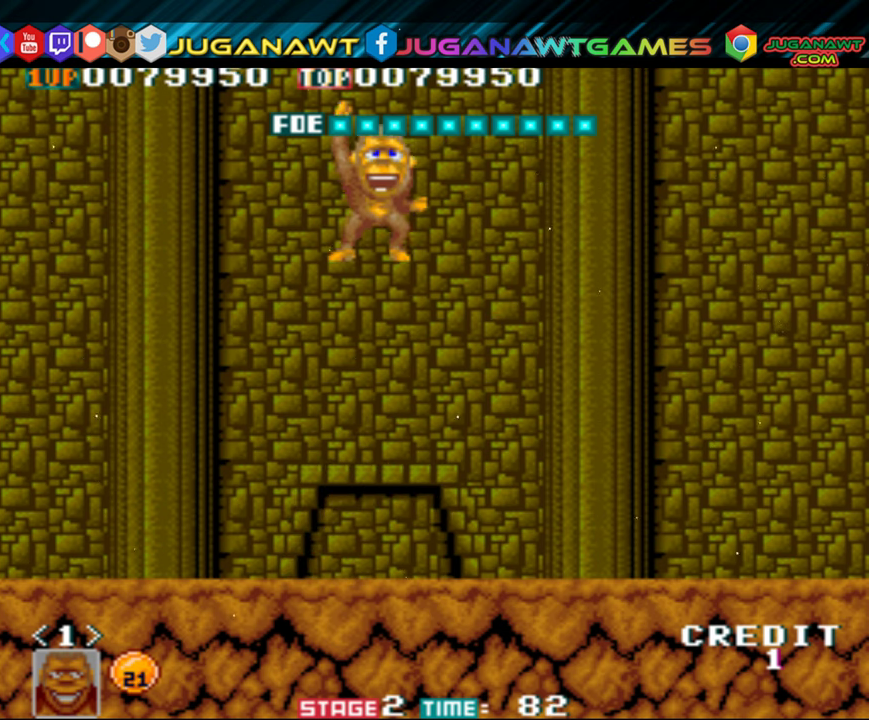
{"buttons": [], "events": []}
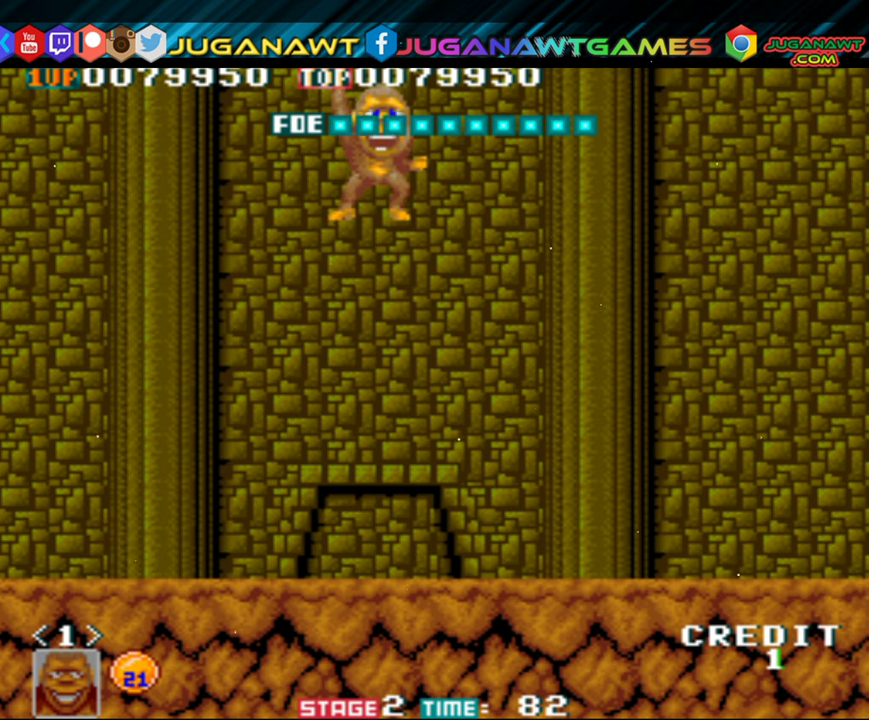
{"buttons": [], "events": []}
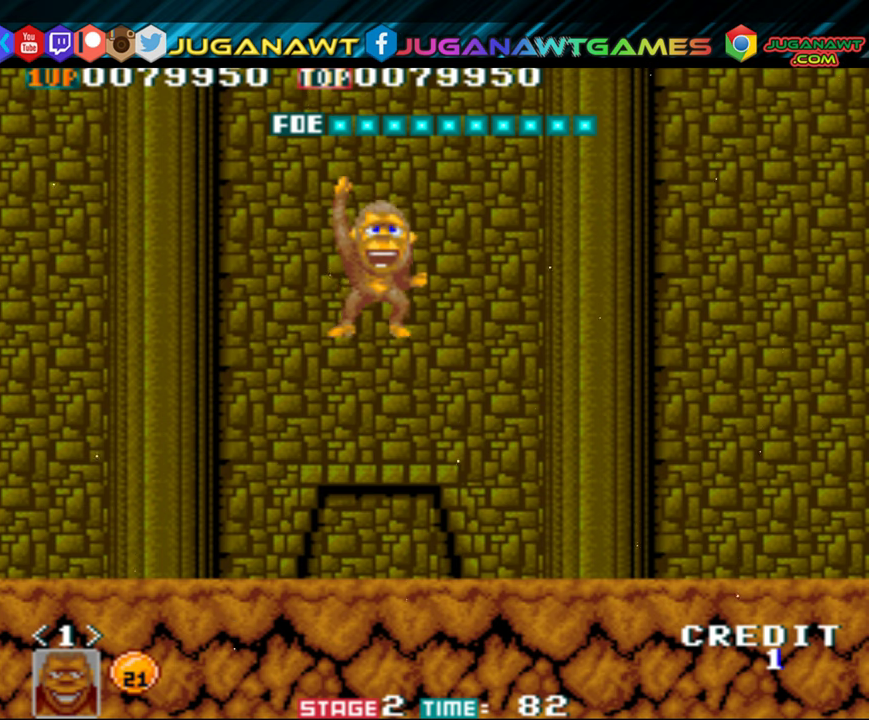
{"buttons": [], "events": []}
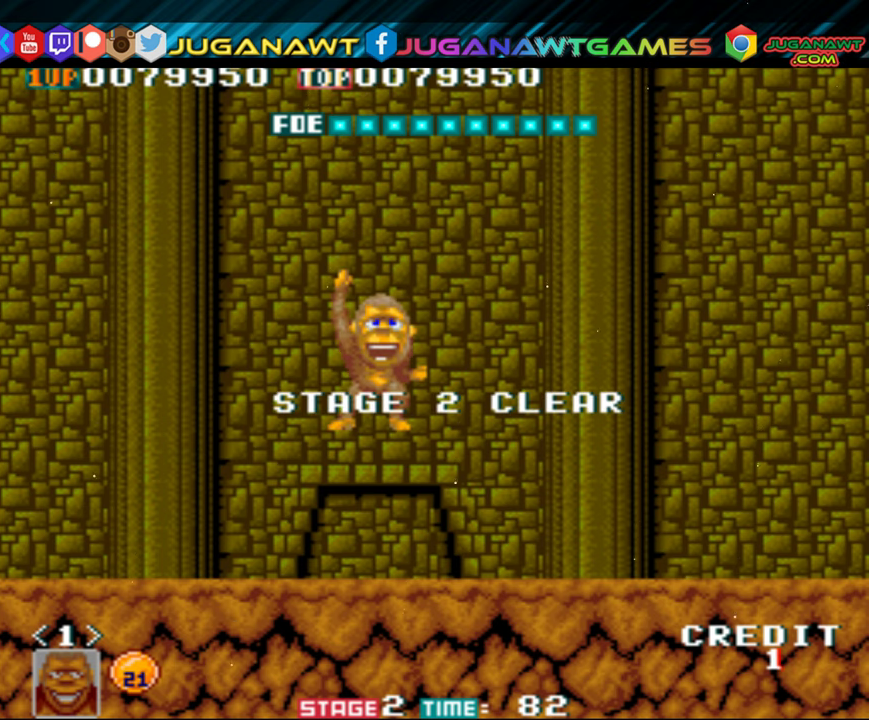
{"buttons": [], "events": [[317, "A", "down"], [417, "A", "up"]]}
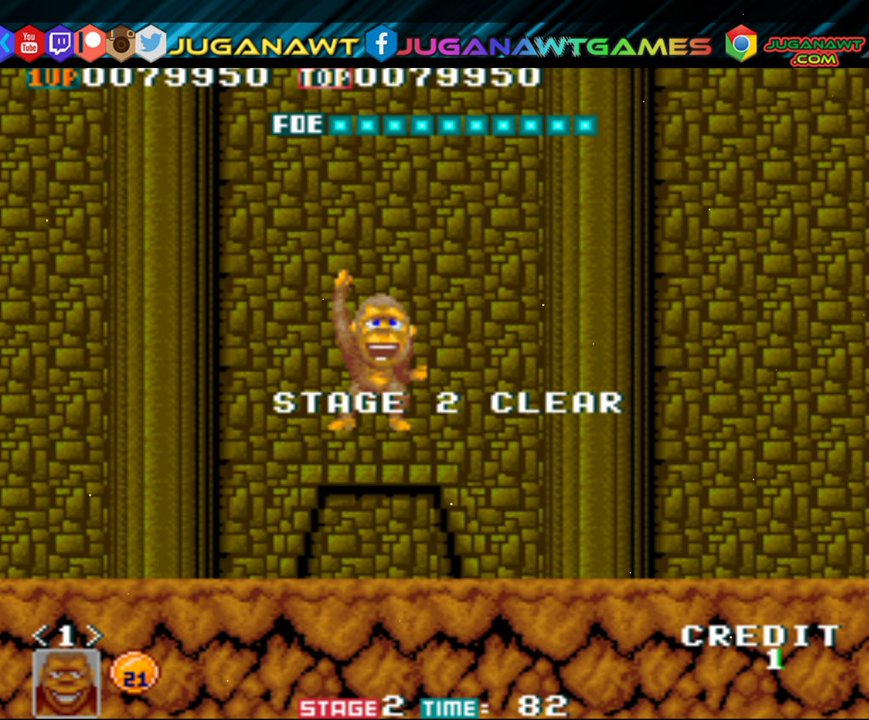
{"buttons": [], "events": []}
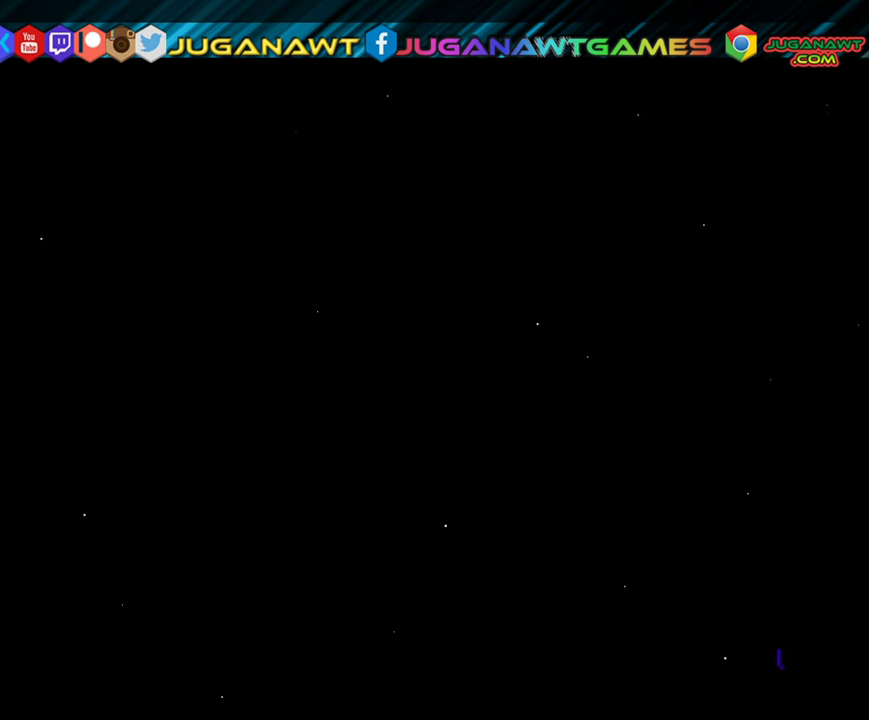
{"buttons": [], "events": []}
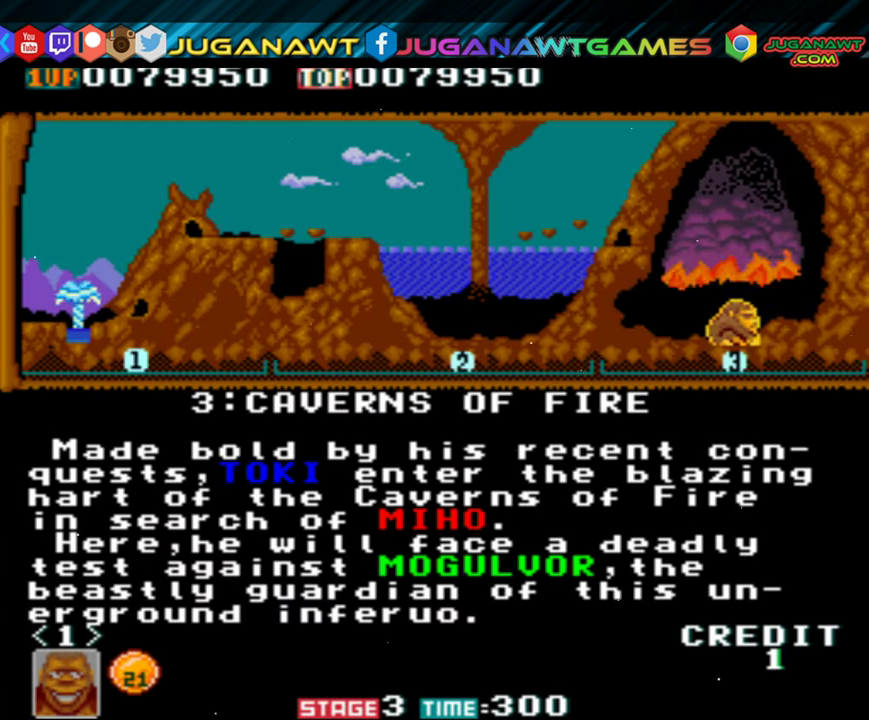
{"buttons": [], "events": []}
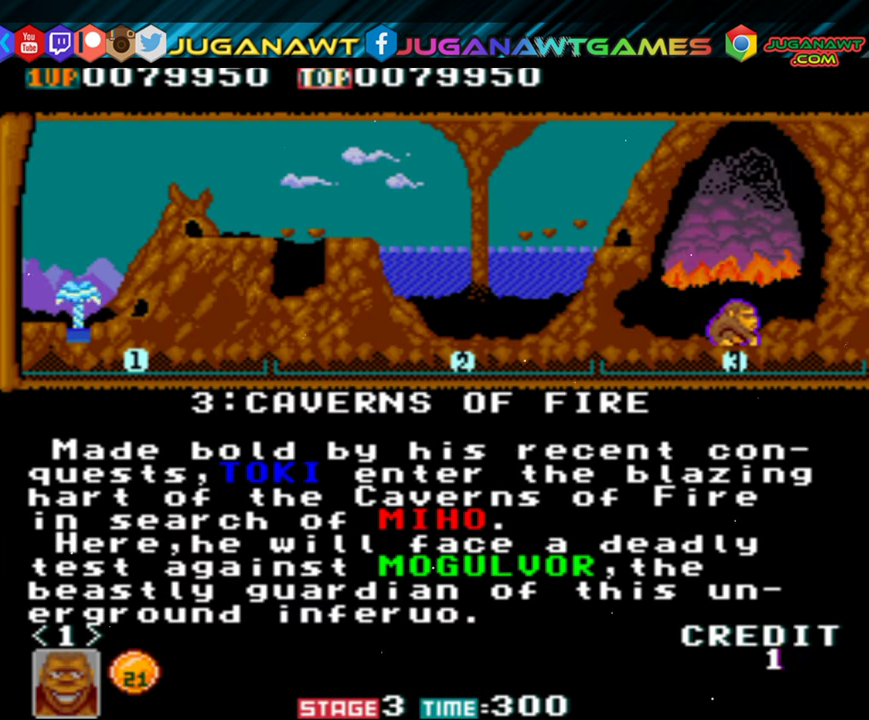
{"buttons": [], "events": []}
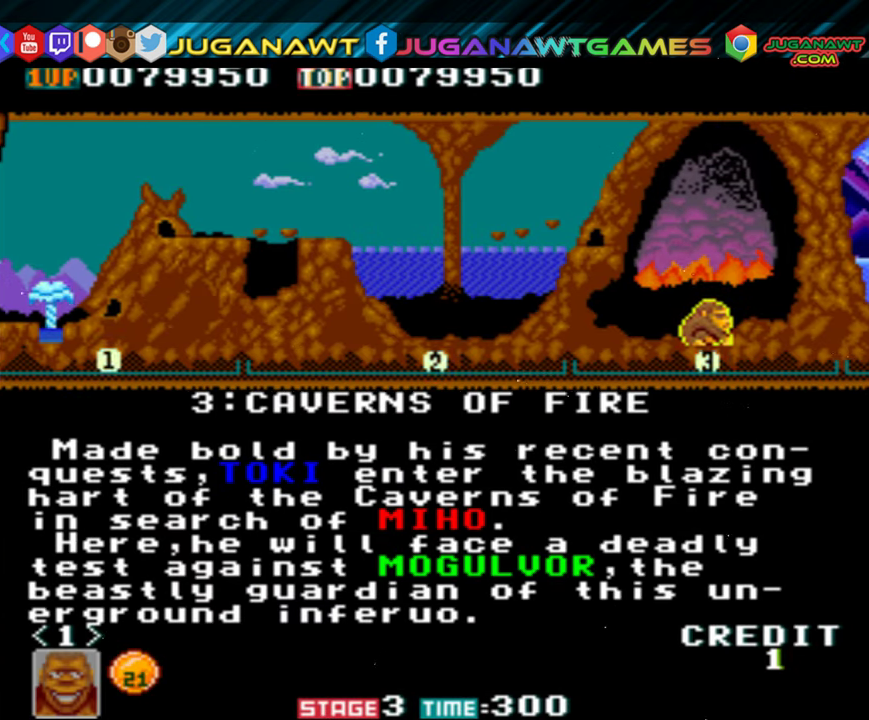
{"buttons": [], "events": []}
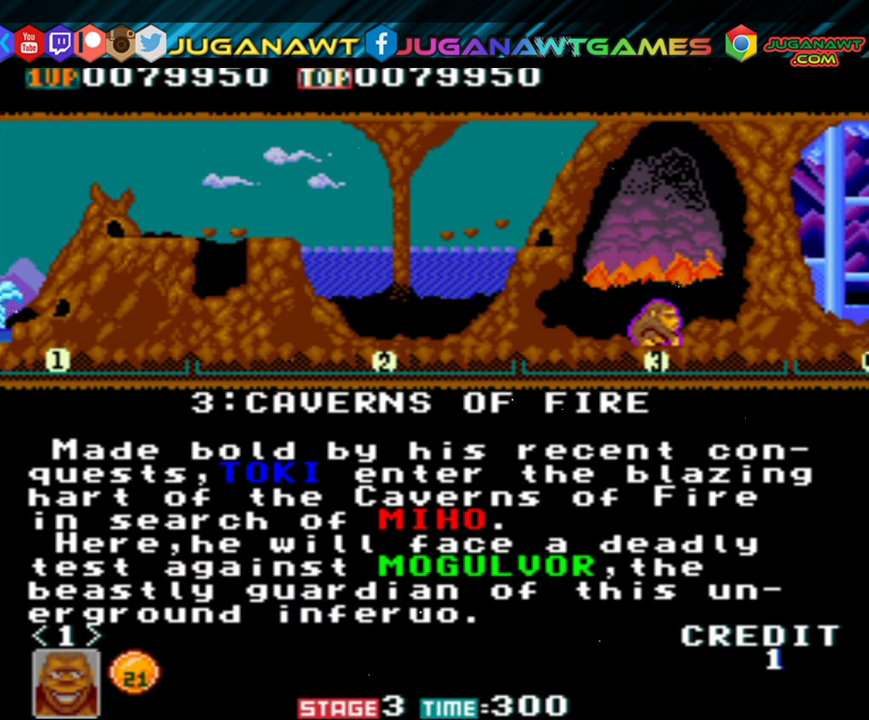
{"buttons": [], "events": []}
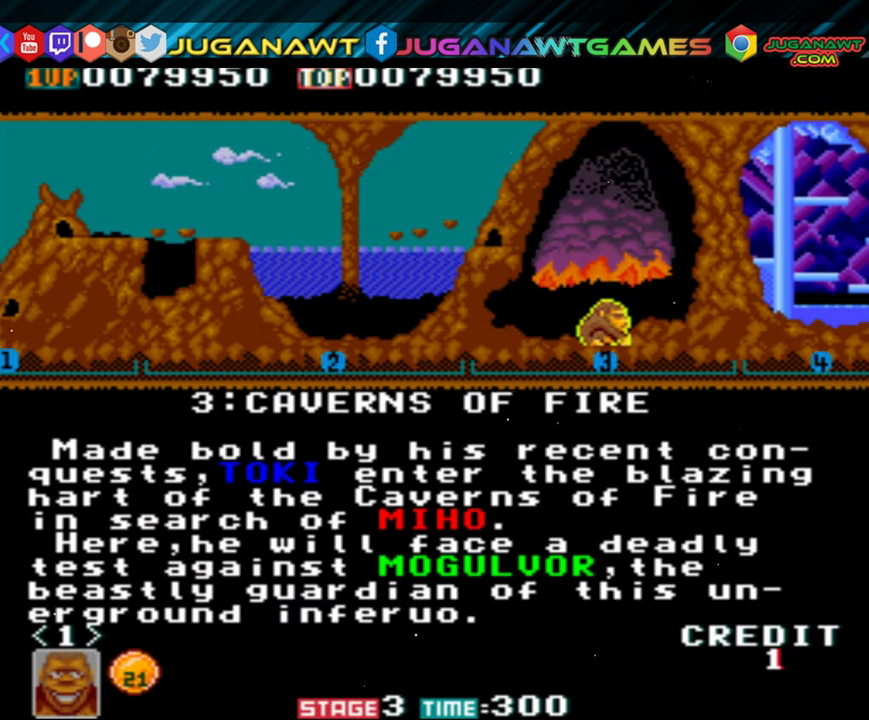
{"buttons": [], "events": []}